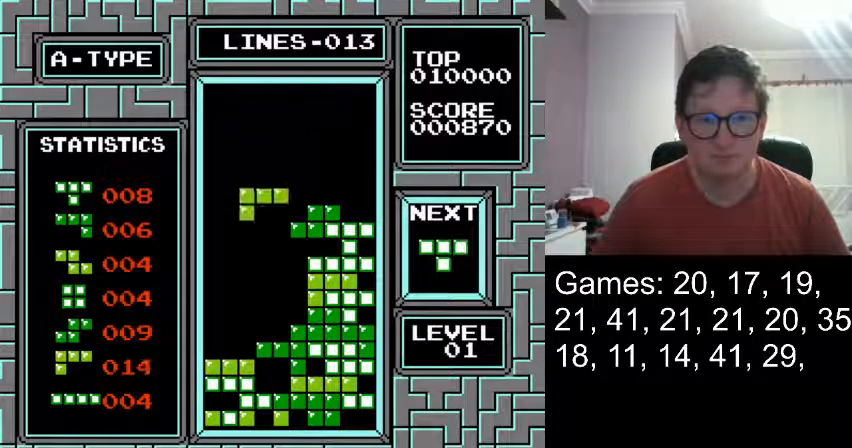
Gameplay with a controller (Nintendo layout); each line is a JSON object with the inputs held at the frame after it. "events" lists button and stick changes between this image and that frame as [ms after this image, input, new state], when the widget could be followed in between. Not read: L3 R3.
{"buttons": ["DPAD_DOWN"], "events": [[125, "DPAD_DOWN", "up"], [375, "DPAD_DOWN", "down"]]}
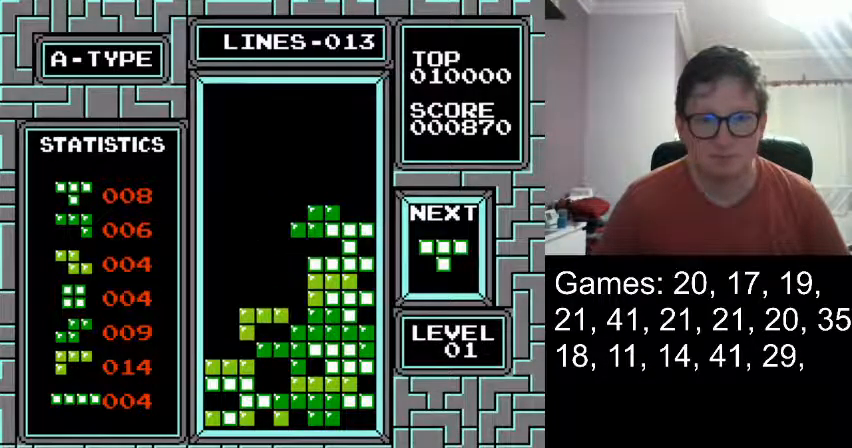
{"buttons": [], "events": [[250, "DPAD_DOWN", "up"]]}
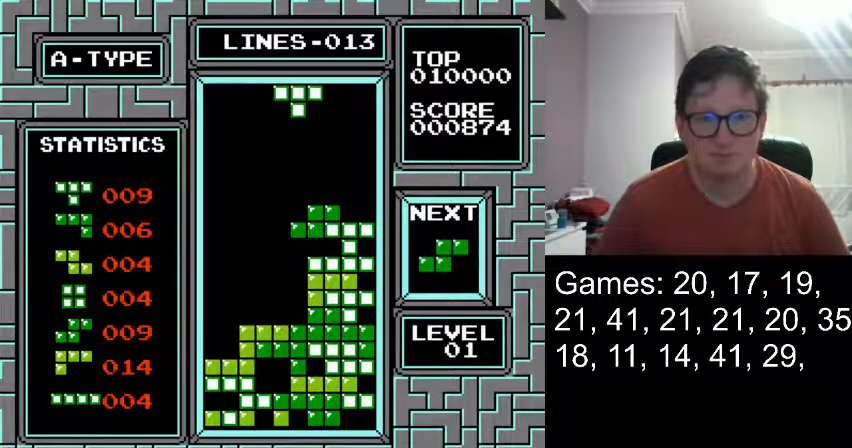
{"buttons": [], "events": [[126, "DPAD_LEFT", "down"], [209, "DPAD_LEFT", "up"], [292, "DPAD_LEFT", "down"], [376, "DPAD_LEFT", "up"]]}
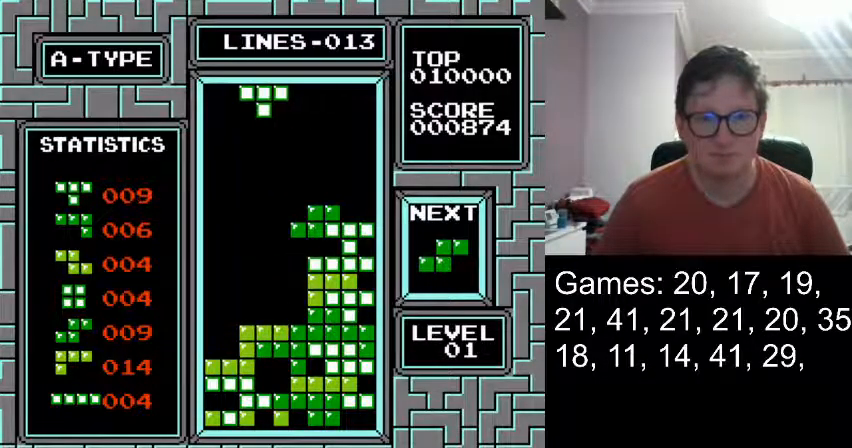
{"buttons": [], "events": [[167, "DPAD_DOWN", "down"], [375, "DPAD_DOWN", "up"]]}
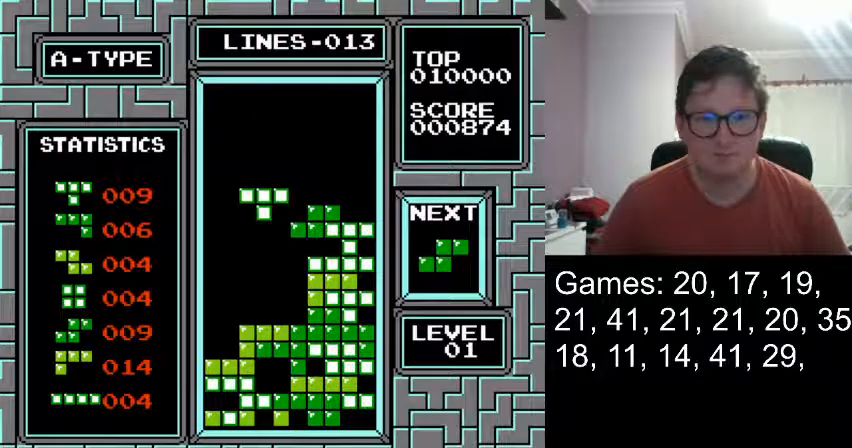
{"buttons": [], "events": [[125, "DPAD_DOWN", "down"], [250, "DPAD_DOWN", "up"]]}
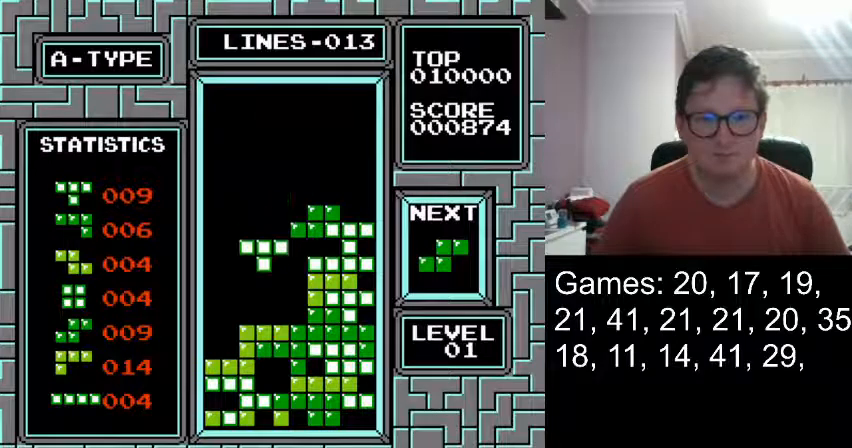
{"buttons": [], "events": [[42, "DPAD_RIGHT", "down"], [125, "DPAD_RIGHT", "up"]]}
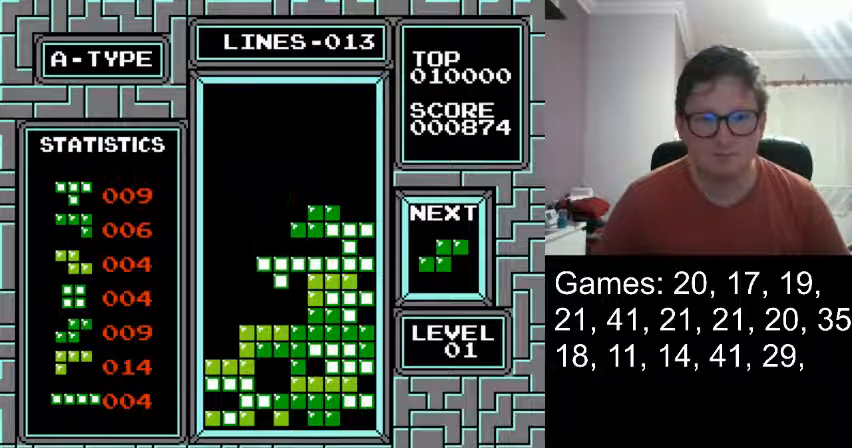
{"buttons": ["DPAD_DOWN"], "events": [[459, "DPAD_DOWN", "down"]]}
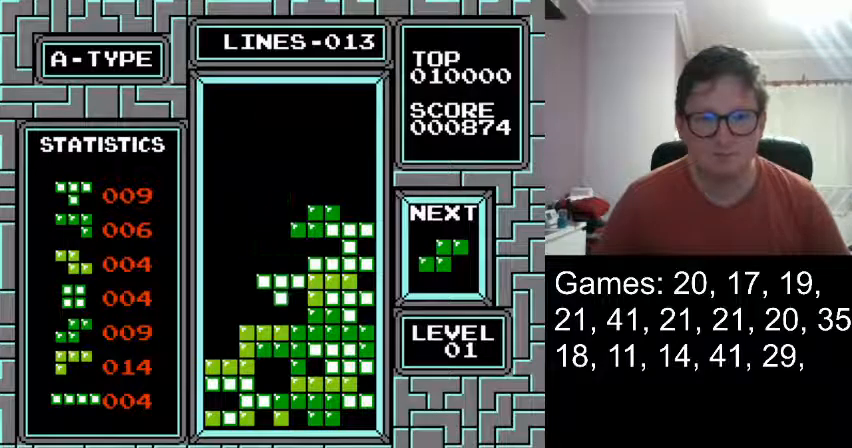
{"buttons": [], "events": [[209, "DPAD_DOWN", "up"]]}
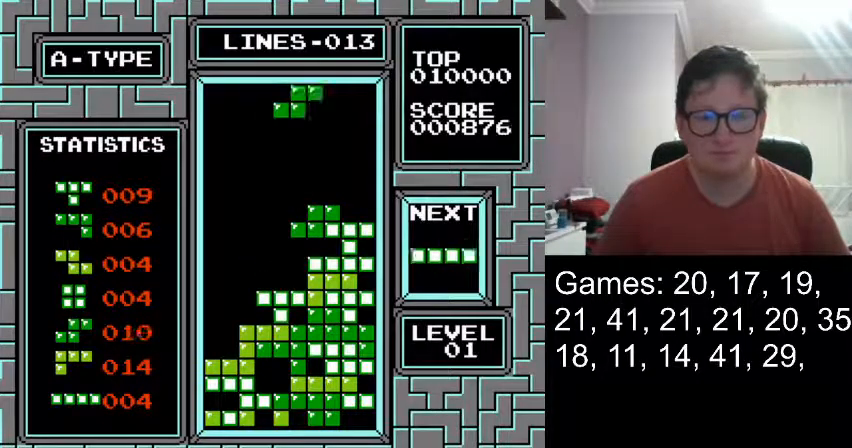
{"buttons": [], "events": []}
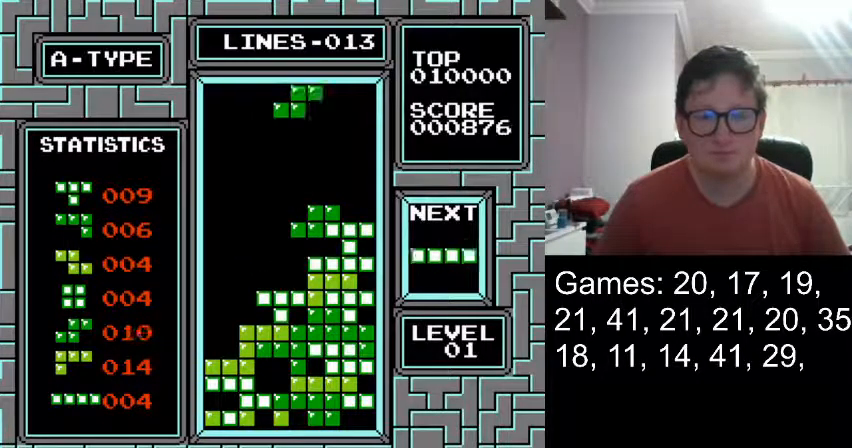
{"buttons": [], "events": [[417, "DPAD_LEFT", "down"], [500, "DPAD_LEFT", "up"]]}
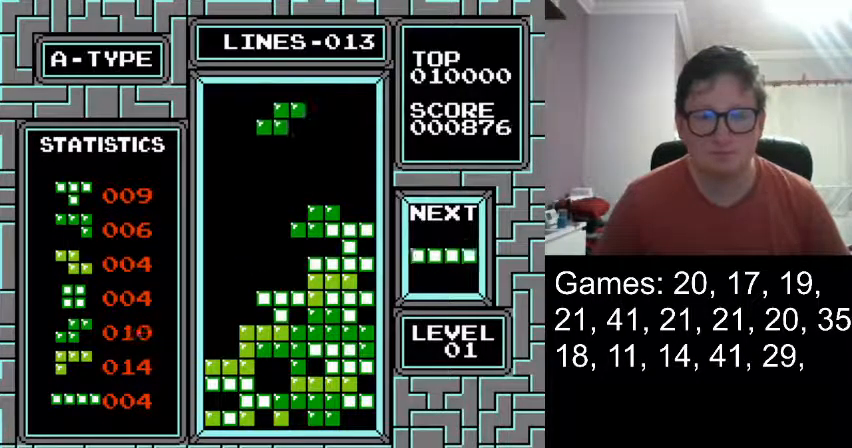
{"buttons": [], "events": [[84, "DPAD_LEFT", "down"], [209, "DPAD_LEFT", "up"], [292, "DPAD_DOWN", "down"], [501, "DPAD_DOWN", "up"]]}
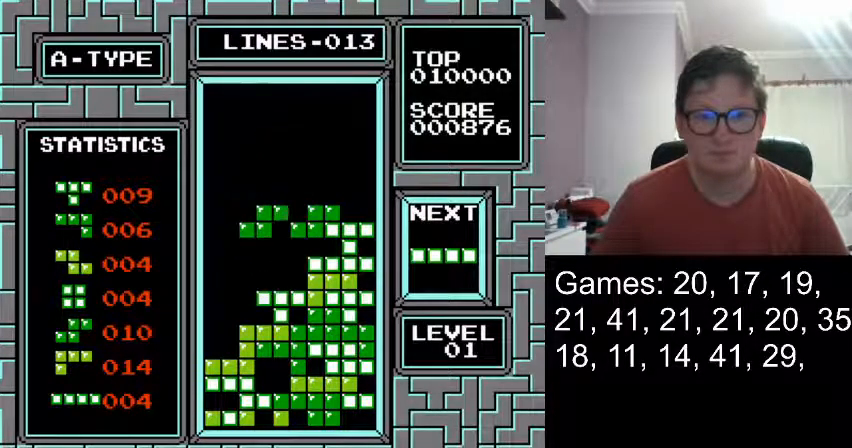
{"buttons": [], "events": [[209, "DPAD_DOWN", "down"], [292, "DPAD_DOWN", "up"]]}
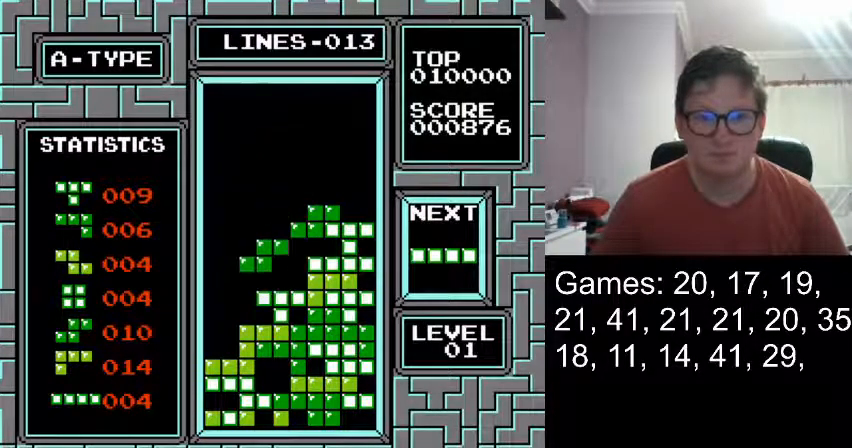
{"buttons": [], "events": [[84, "DPAD_RIGHT", "down"], [167, "DPAD_RIGHT", "up"], [334, "DPAD_DOWN", "down"], [501, "DPAD_DOWN", "up"]]}
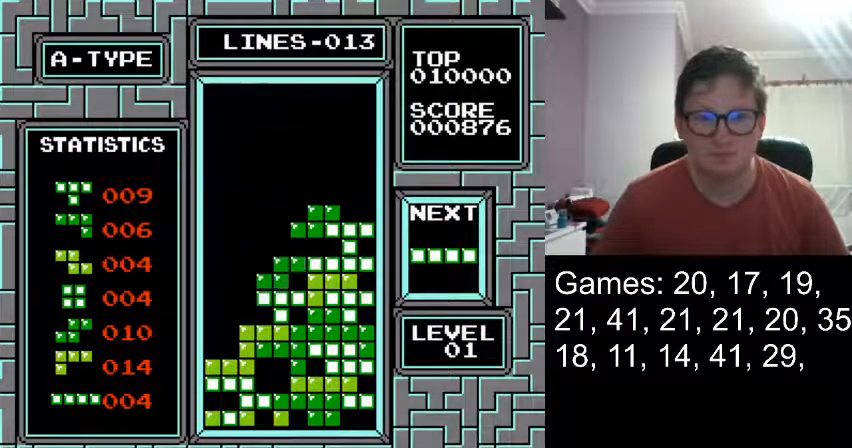
{"buttons": ["DPAD_LEFT"], "events": [[500, "DPAD_LEFT", "down"]]}
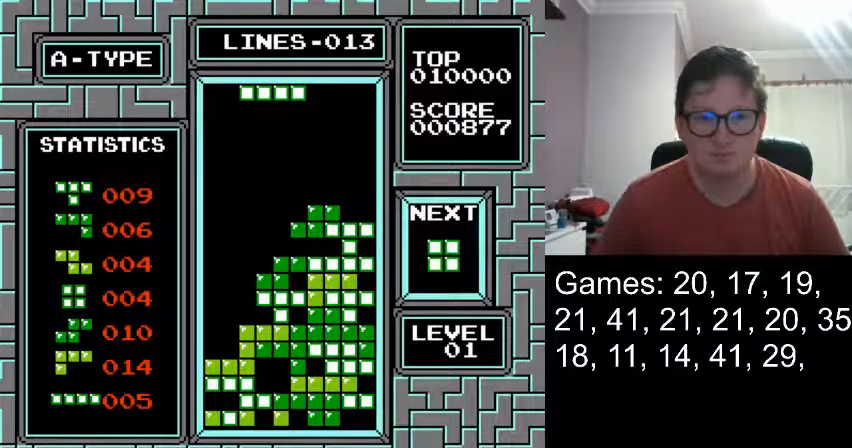
{"buttons": ["DPAD_LEFT"], "events": []}
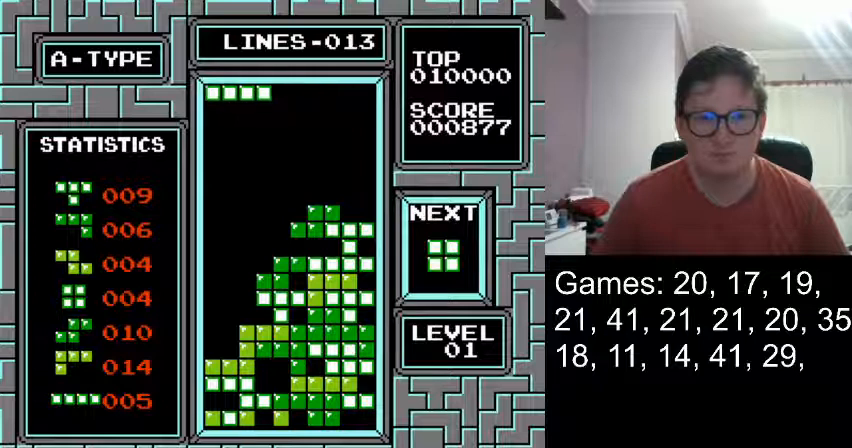
{"buttons": [], "events": [[83, "DPAD_LEFT", "up"], [125, "DPAD_DOWN", "down"], [334, "DPAD_DOWN", "up"]]}
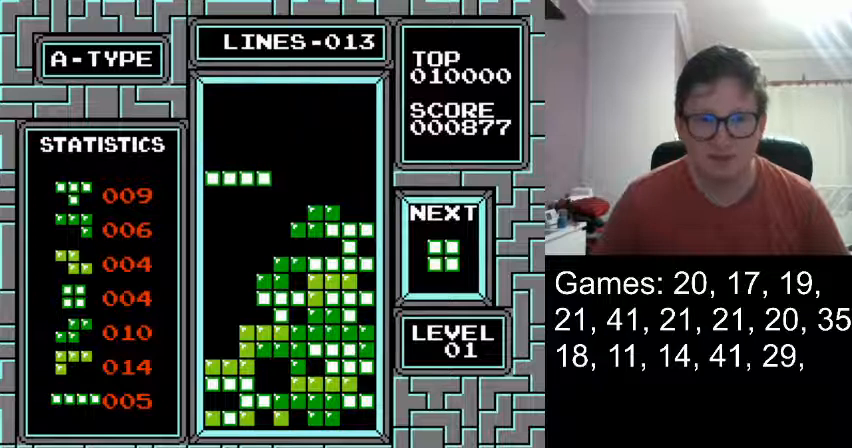
{"buttons": [], "events": [[83, "DPAD_DOWN", "down"], [458, "DPAD_DOWN", "up"]]}
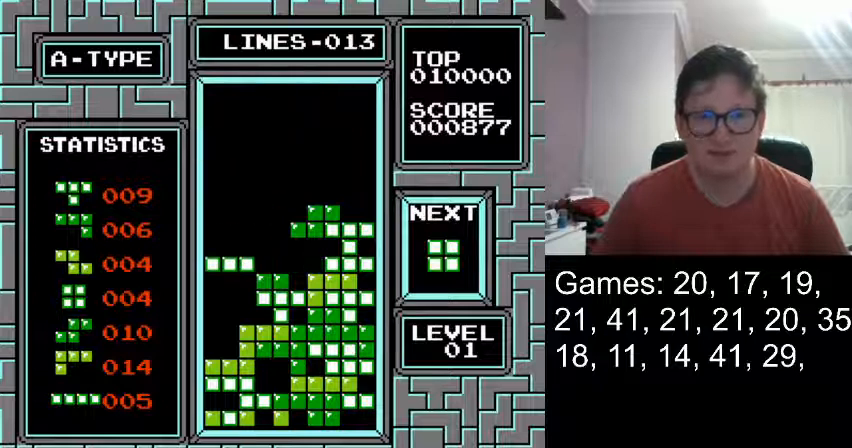
{"buttons": ["DPAD_LEFT"], "events": [[500, "DPAD_LEFT", "down"]]}
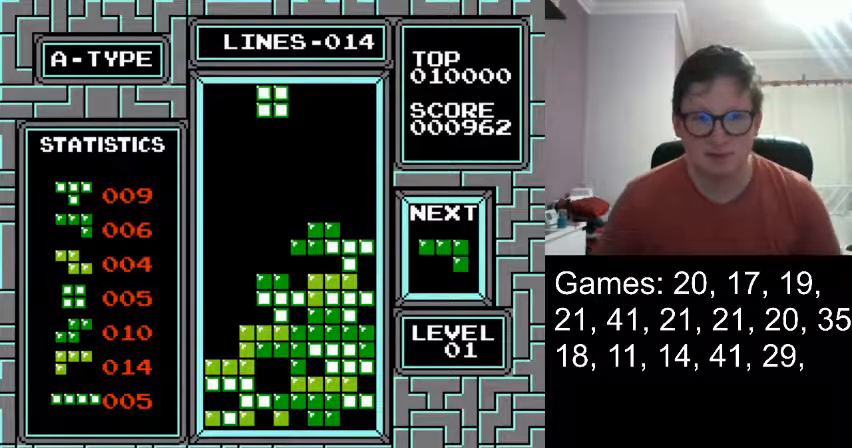
{"buttons": ["DPAD_LEFT"], "events": []}
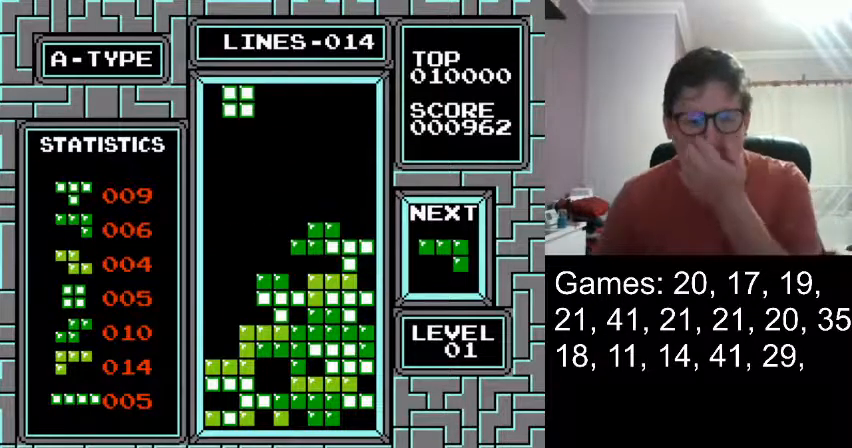
{"buttons": ["DPAD_DOWN"], "events": [[292, "DPAD_LEFT", "up"], [417, "DPAD_DOWN", "down"]]}
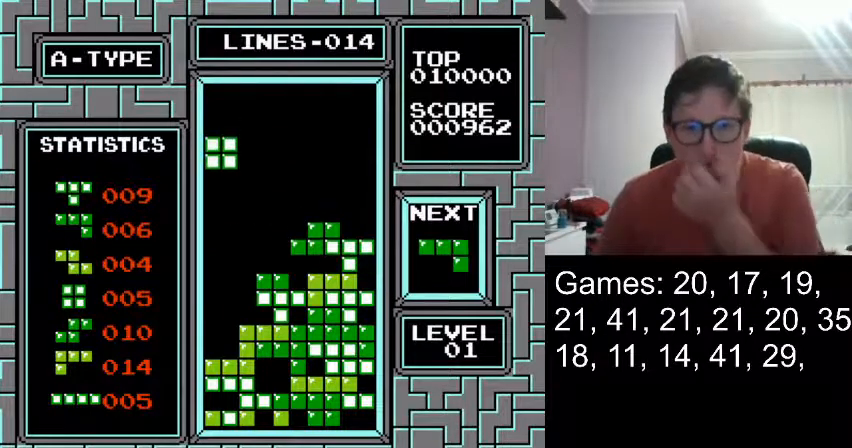
{"buttons": ["DPAD_DOWN"], "events": [[83, "DPAD_DOWN", "up"], [417, "DPAD_DOWN", "down"]]}
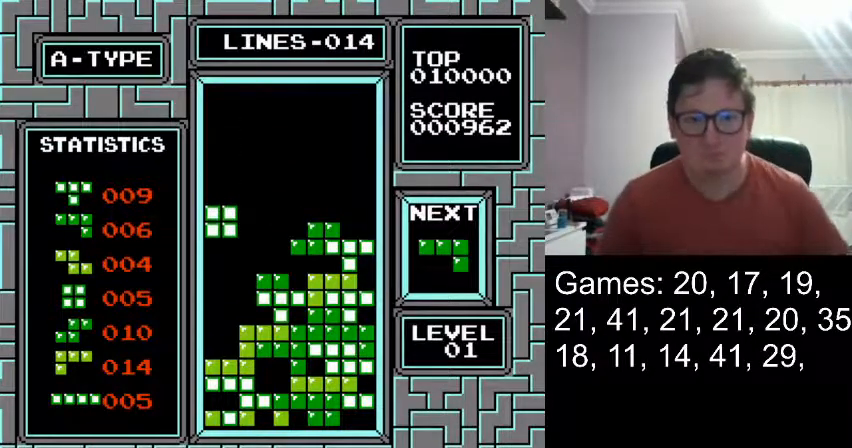
{"buttons": ["DPAD_DOWN"], "events": [[42, "DPAD_DOWN", "up"], [250, "DPAD_DOWN", "down"]]}
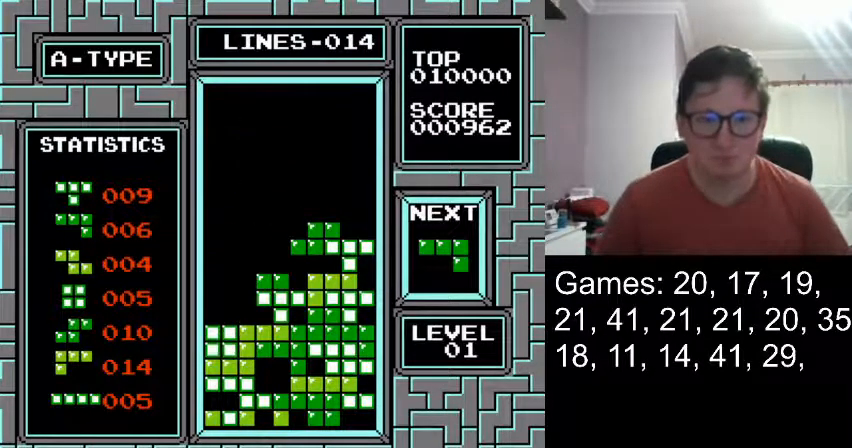
{"buttons": [], "events": [[209, "DPAD_DOWN", "up"]]}
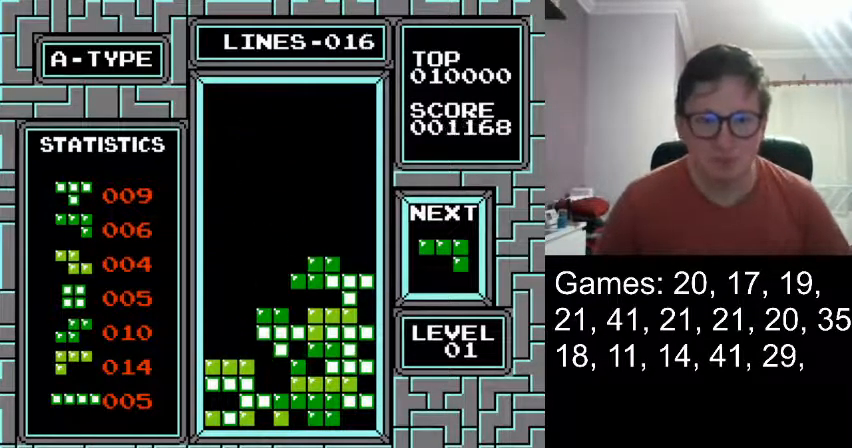
{"buttons": ["DPAD_LEFT"], "events": [[292, "DPAD_LEFT", "down"]]}
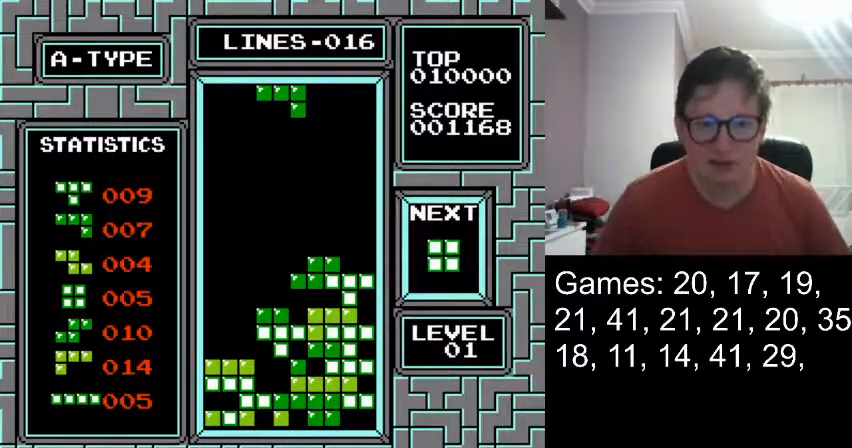
{"buttons": [], "events": [[500, "DPAD_LEFT", "up"]]}
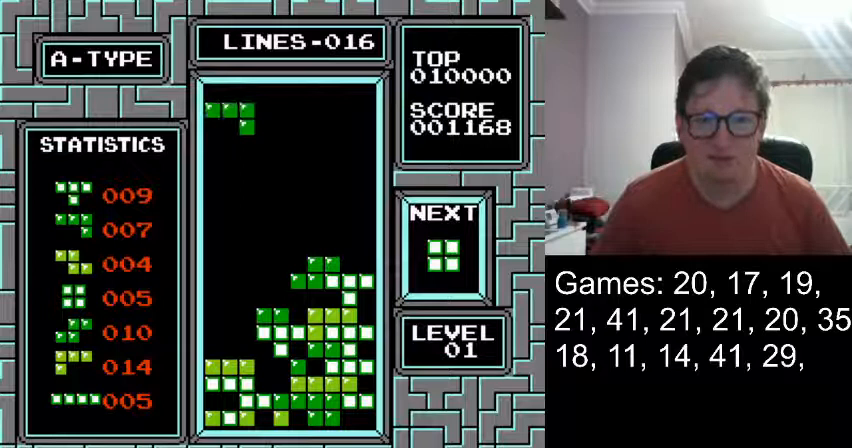
{"buttons": [], "events": [[83, "DPAD_DOWN", "down"], [417, "DPAD_DOWN", "up"]]}
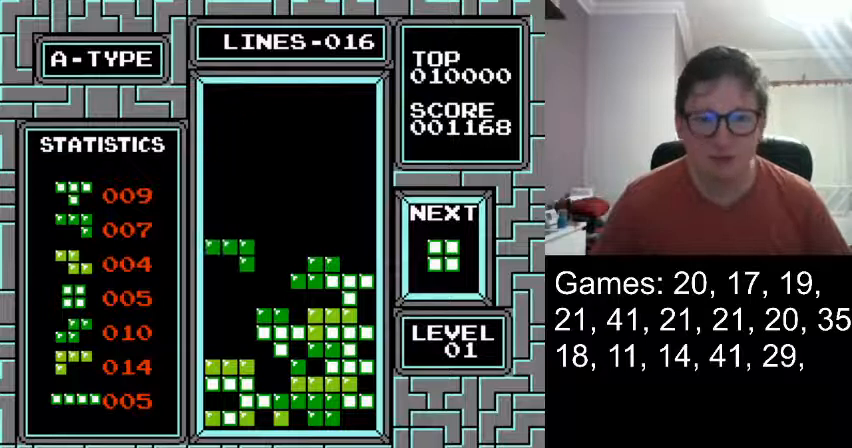
{"buttons": [], "events": [[84, "DPAD_DOWN", "down"], [251, "DPAD_DOWN", "up"]]}
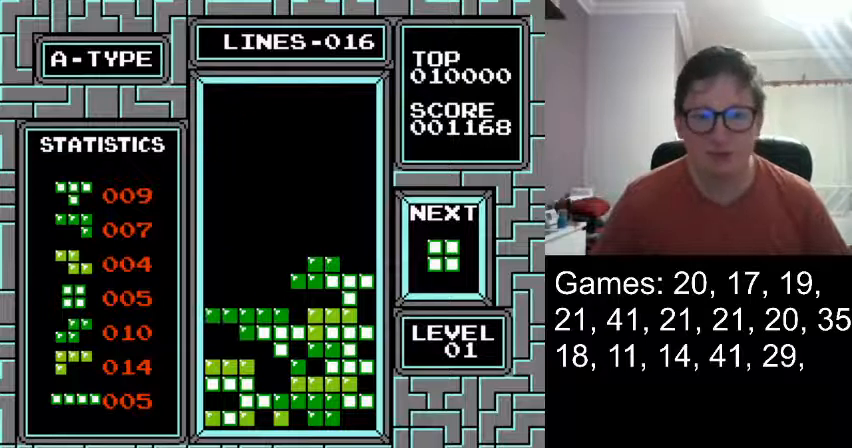
{"buttons": ["DPAD_DOWN"], "events": [[375, "DPAD_DOWN", "down"]]}
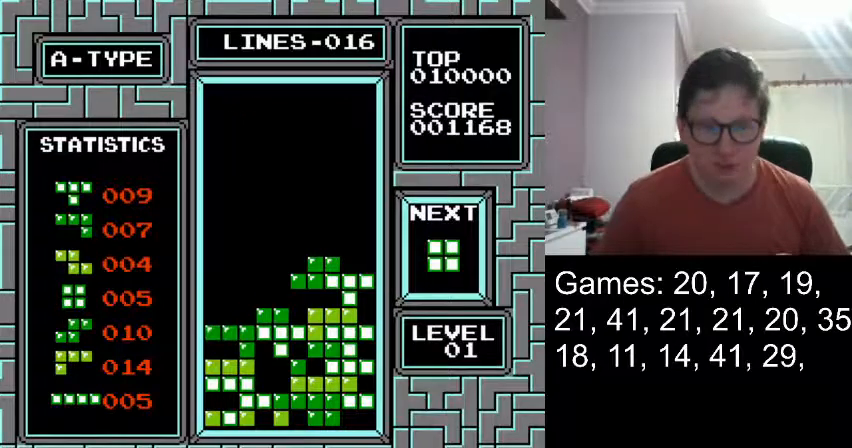
{"buttons": [], "events": [[125, "DPAD_DOWN", "up"]]}